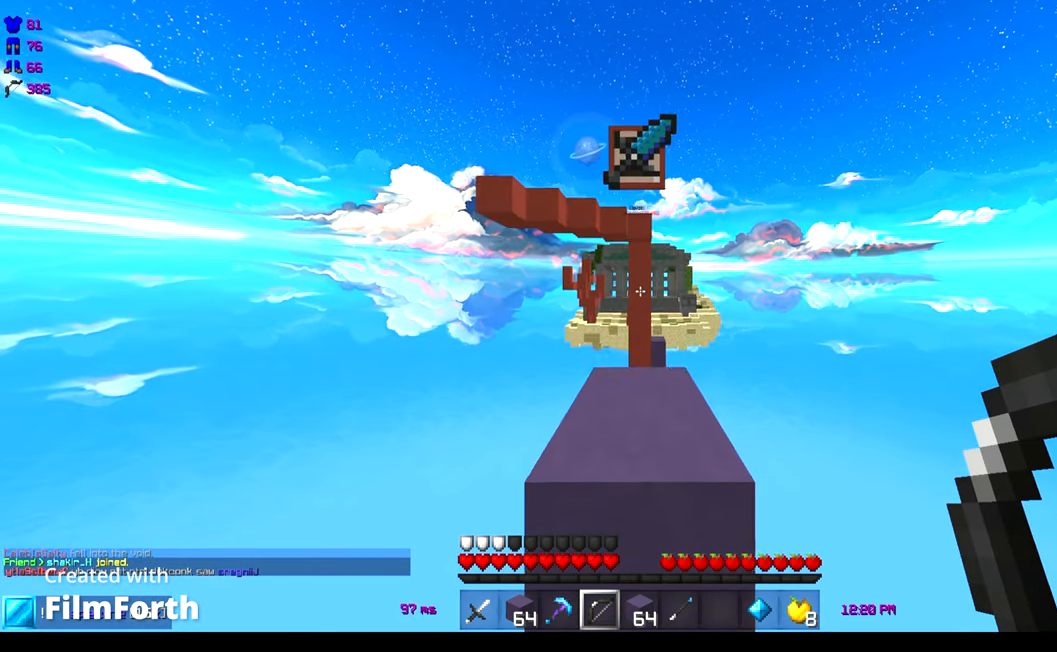
Gameplay with keyboard; each line is a JSON object with the keys held at the frame after it. "events" lists presses ("down") and releases ("up") of "a", "d", "s", "space" and "w" between this image and that frame as [ms after this image, input, new state], when the widget could be followed in between. No other keys are recorded. Mouse input is not recorded.
{"keys": [], "events": [[333, "w", "up"], [366, "space", "up"]]}
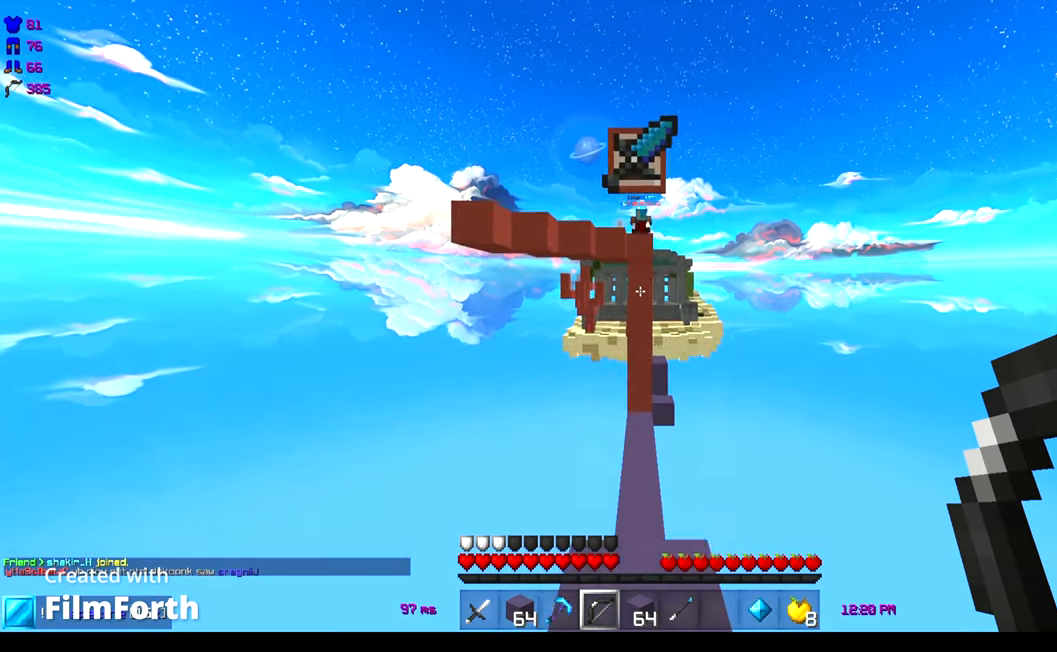
{"keys": [], "events": []}
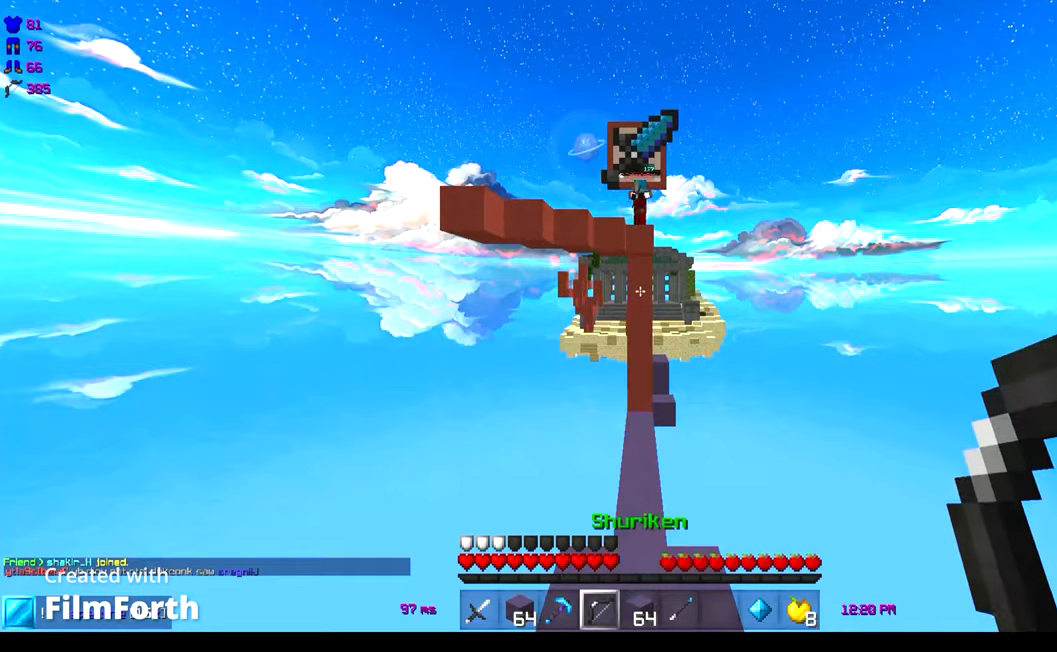
{"keys": ["w"], "events": [[200, "space", "down"], [217, "w", "down"], [500, "space", "up"]]}
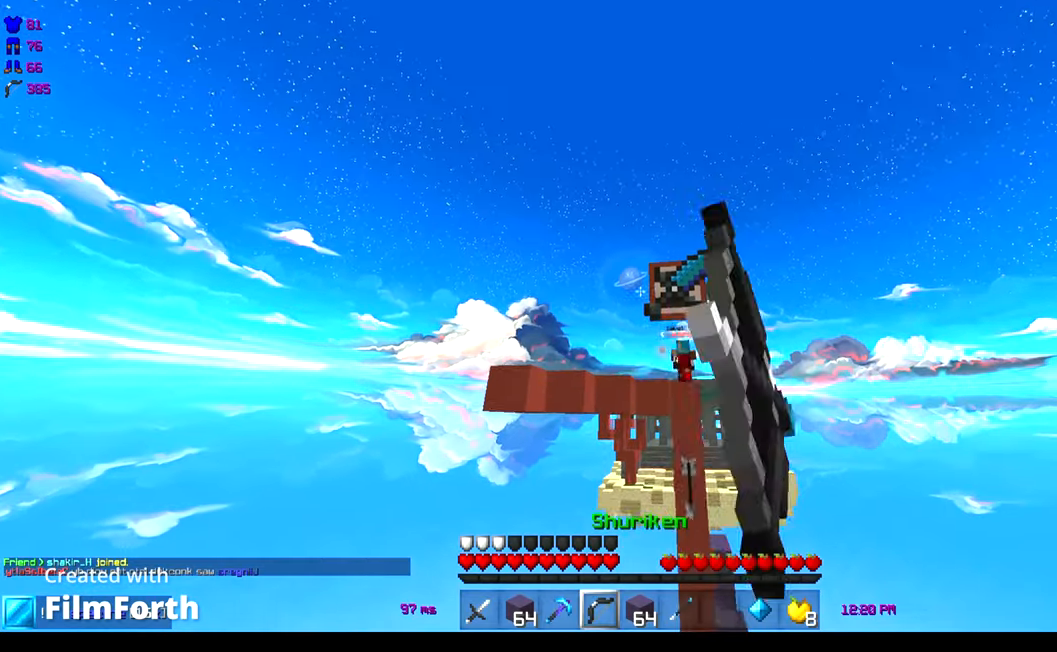
{"keys": ["w"], "events": [[83, "d", "down"], [500, "d", "up"]]}
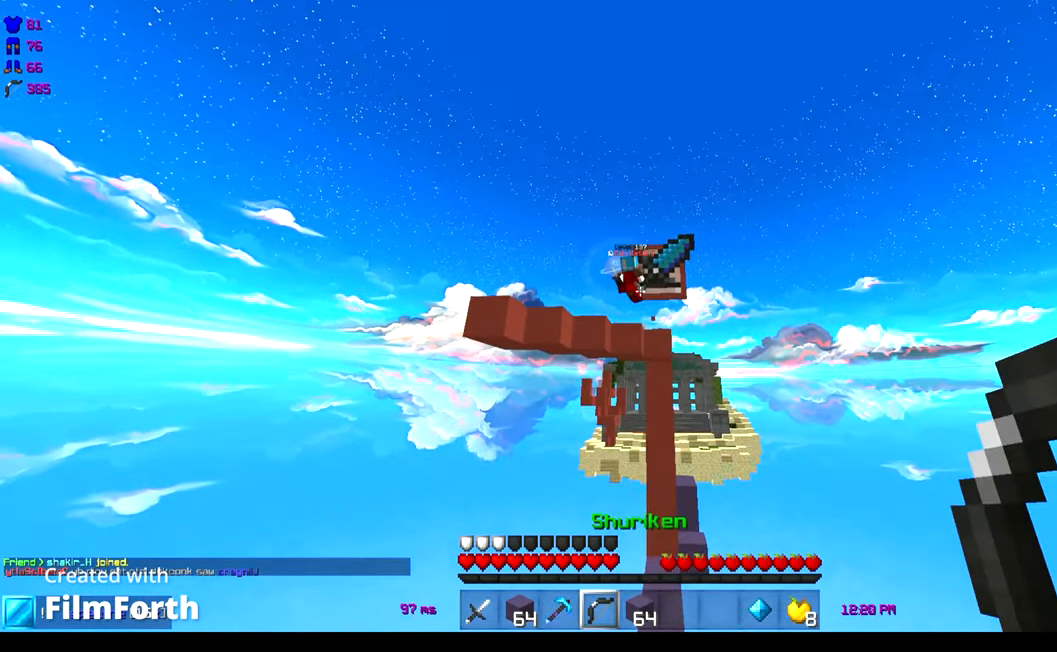
{"keys": ["s"], "events": [[200, "w", "up"], [283, "s", "down"]]}
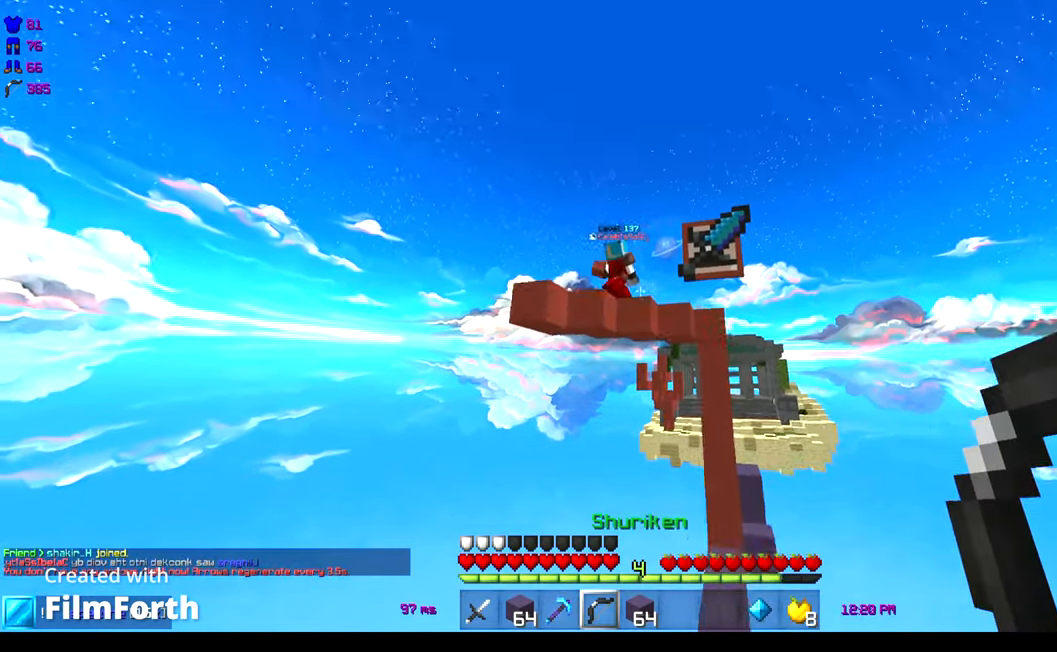
{"keys": ["space", "w"], "events": [[167, "s", "up"], [167, "w", "down"], [383, "space", "down"]]}
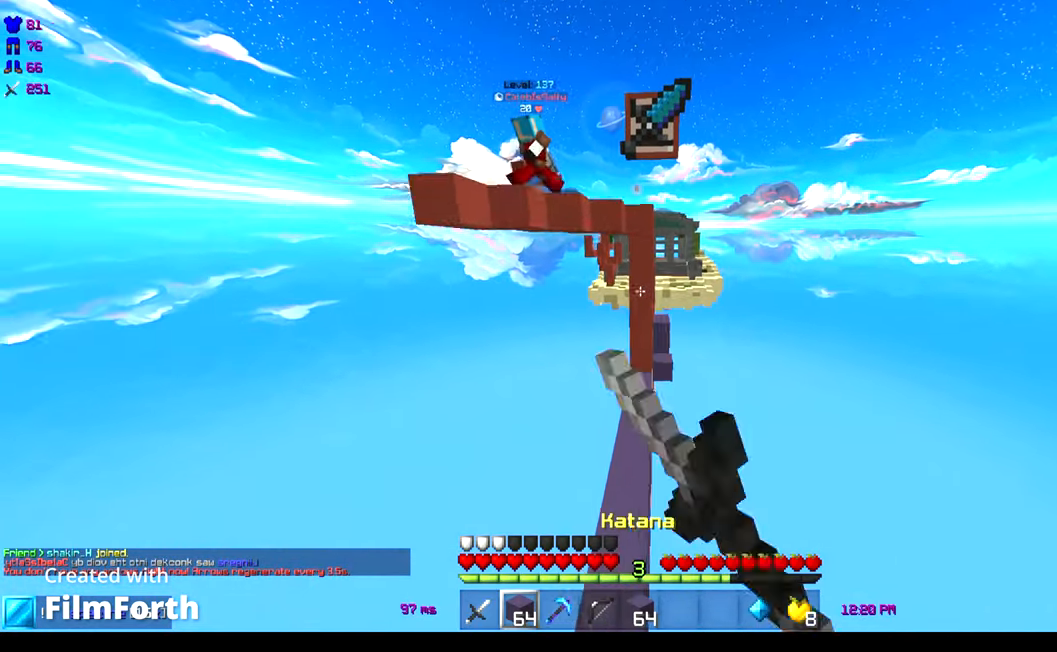
{"keys": ["a"], "events": [[117, "s", "down"], [117, "space", "up"], [117, "w", "up"], [283, "a", "down"], [450, "s", "up"]]}
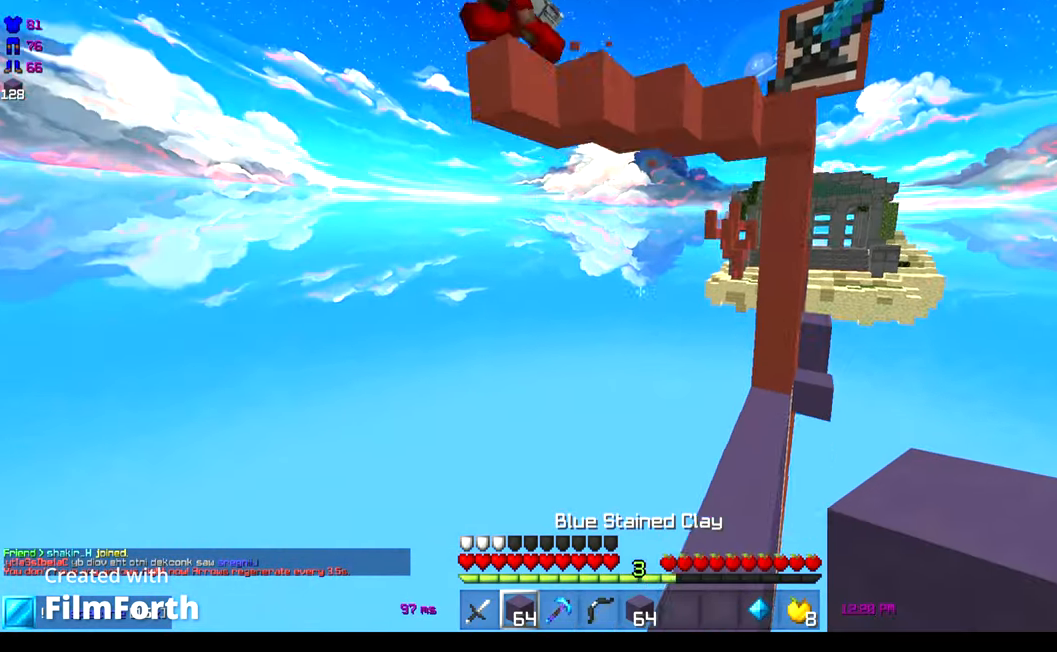
{"keys": ["s"], "events": [[200, "a", "up"], [250, "d", "down"], [283, "s", "down"], [367, "d", "up"]]}
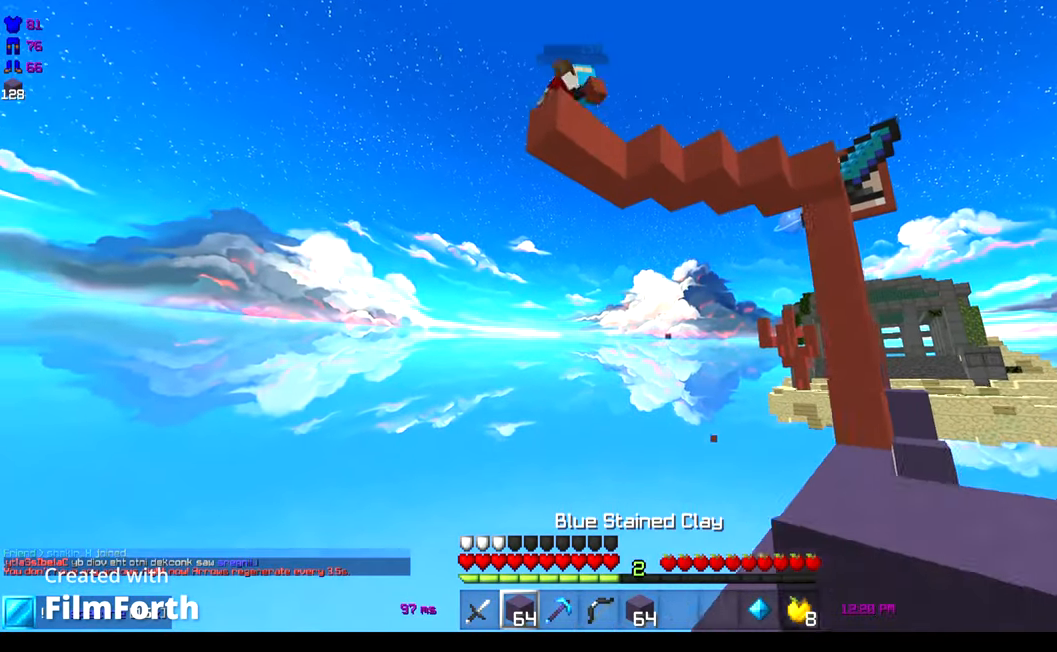
{"keys": ["space"], "events": [[83, "s", "up"], [117, "w", "down"], [283, "w", "up"], [367, "space", "down"], [367, "w", "down"], [500, "w", "up"]]}
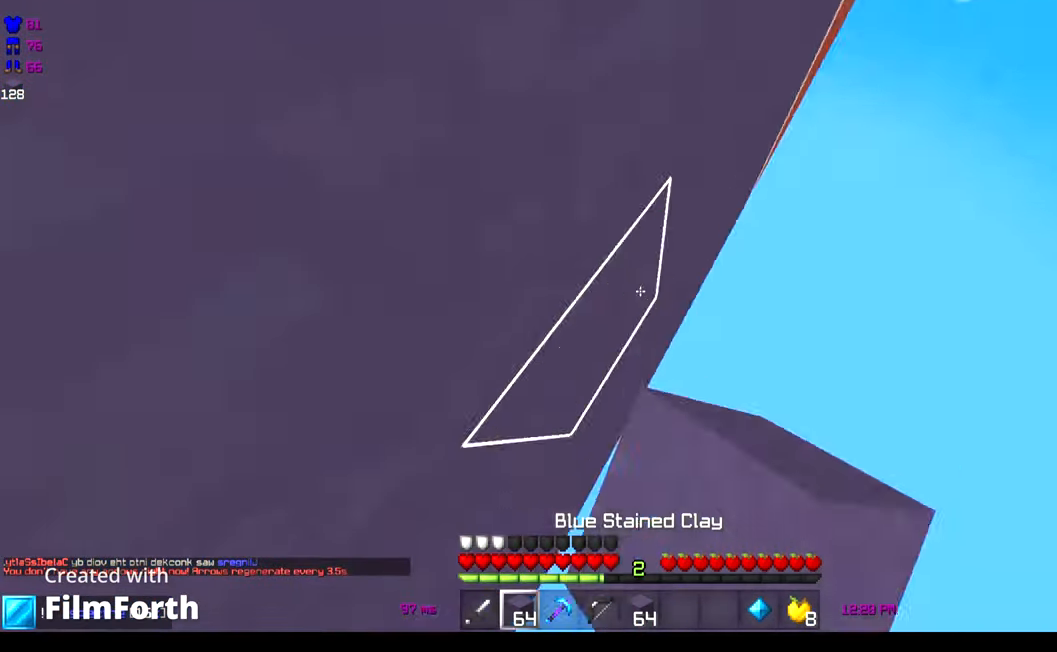
{"keys": ["space"], "events": [[33, "s", "down"], [83, "a", "down"], [283, "a", "up"], [367, "s", "up"]]}
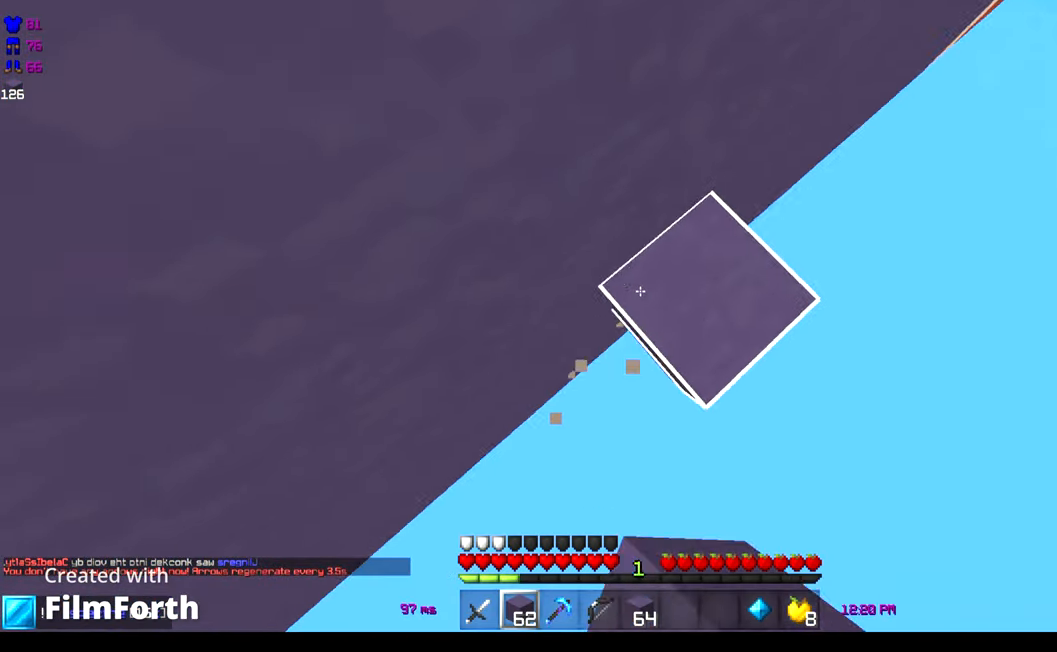
{"keys": ["s", "space"], "events": [[50, "s", "down"], [133, "a", "down"], [367, "a", "up"]]}
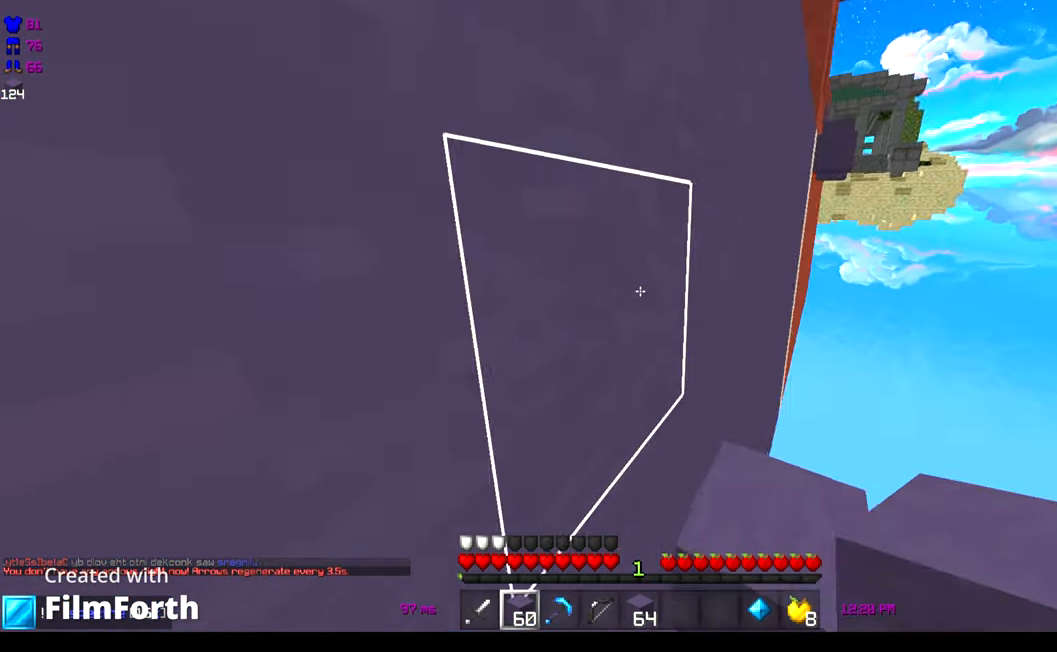
{"keys": [], "events": [[33, "space", "up"], [333, "s", "up"]]}
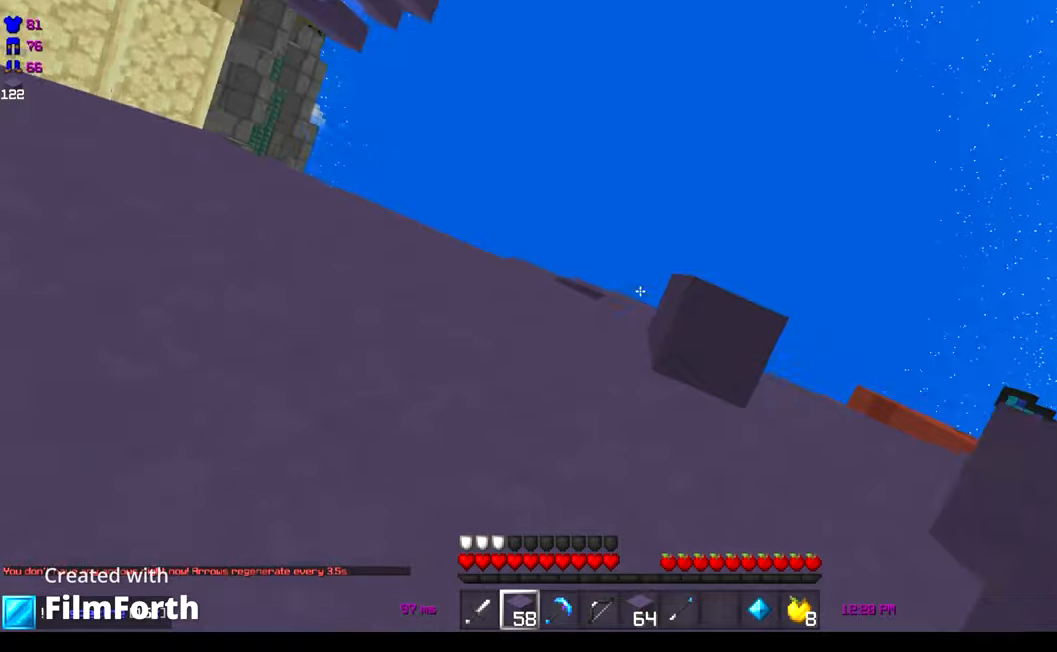
{"keys": ["w"], "events": [[450, "w", "down"]]}
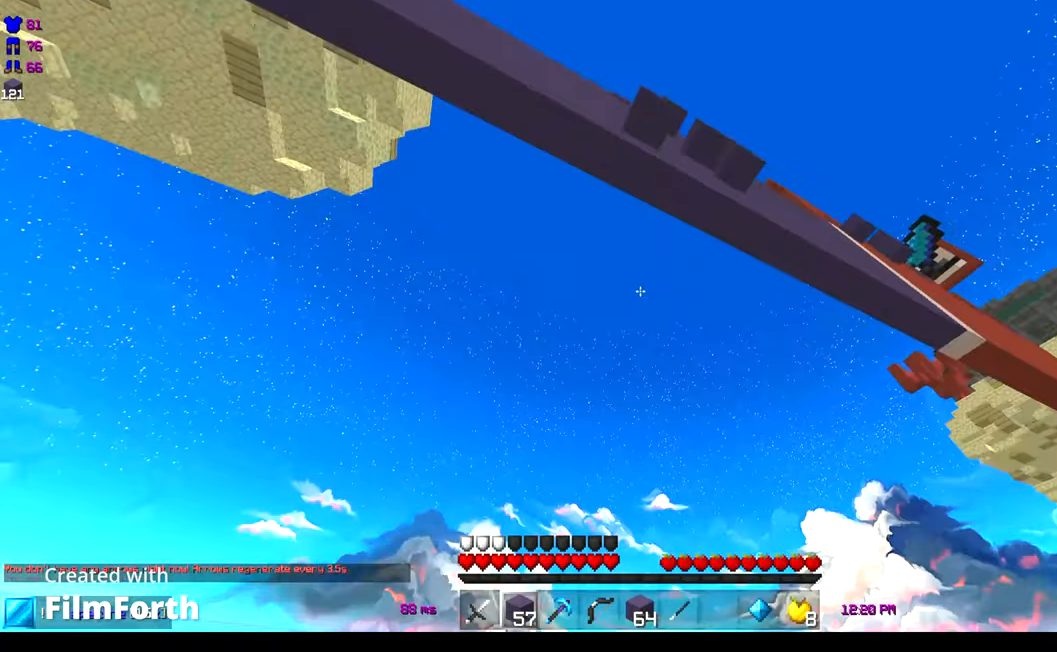
{"keys": ["space", "w"], "events": [[367, "space", "down"]]}
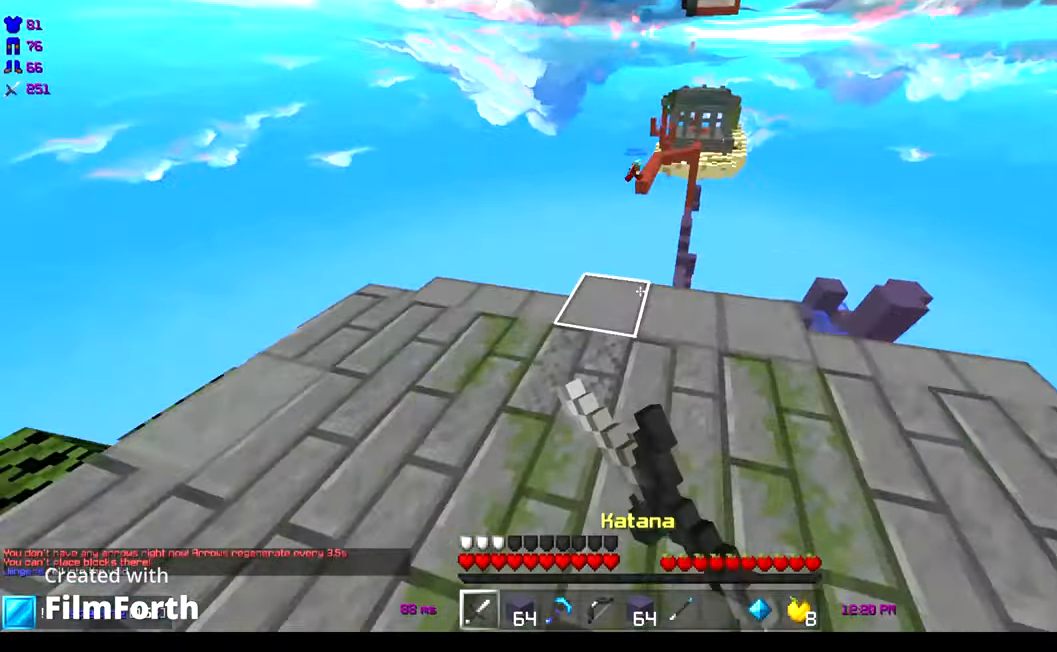
{"keys": [], "events": [[334, "space", "up"], [450, "w", "up"]]}
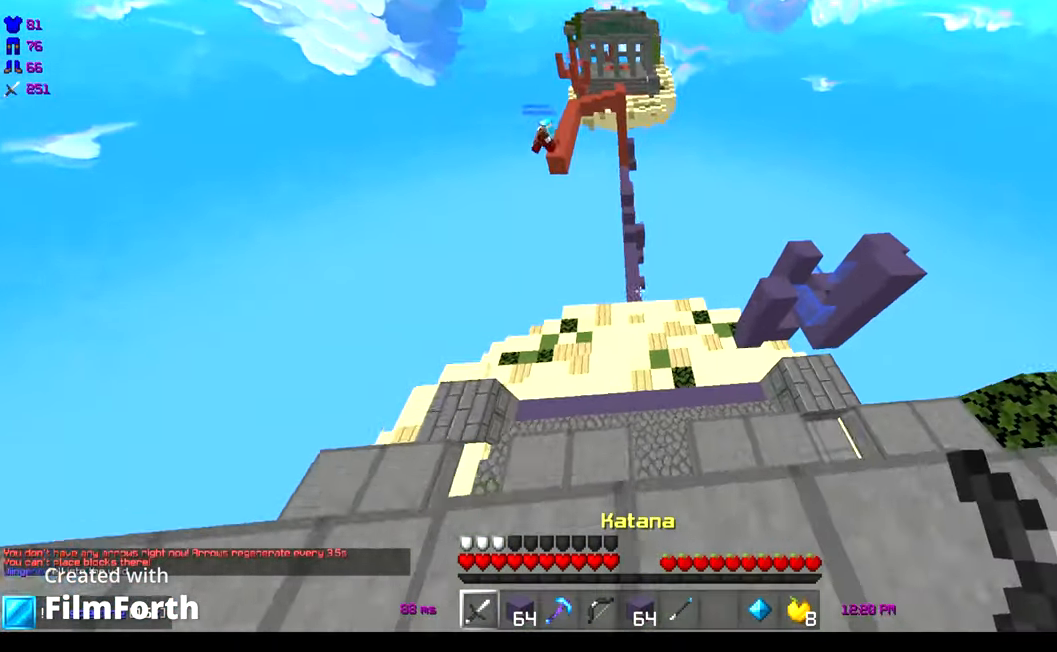
{"keys": ["a", "s"], "events": [[34, "s", "down"], [450, "a", "down"]]}
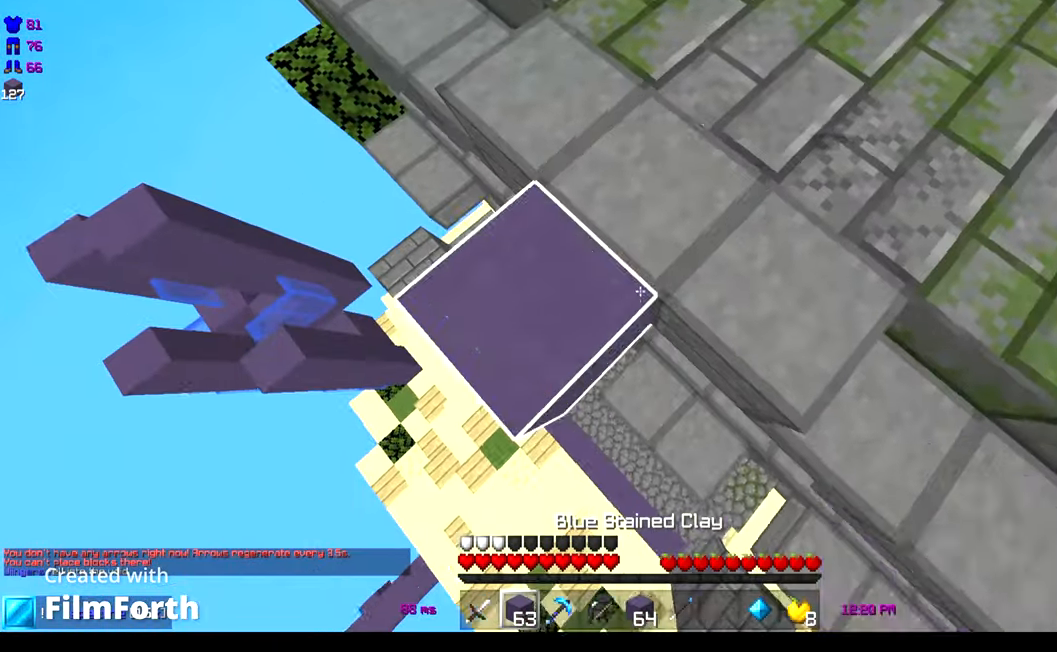
{"keys": ["a", "s"], "events": [[34, "space", "down"], [200, "space", "up"]]}
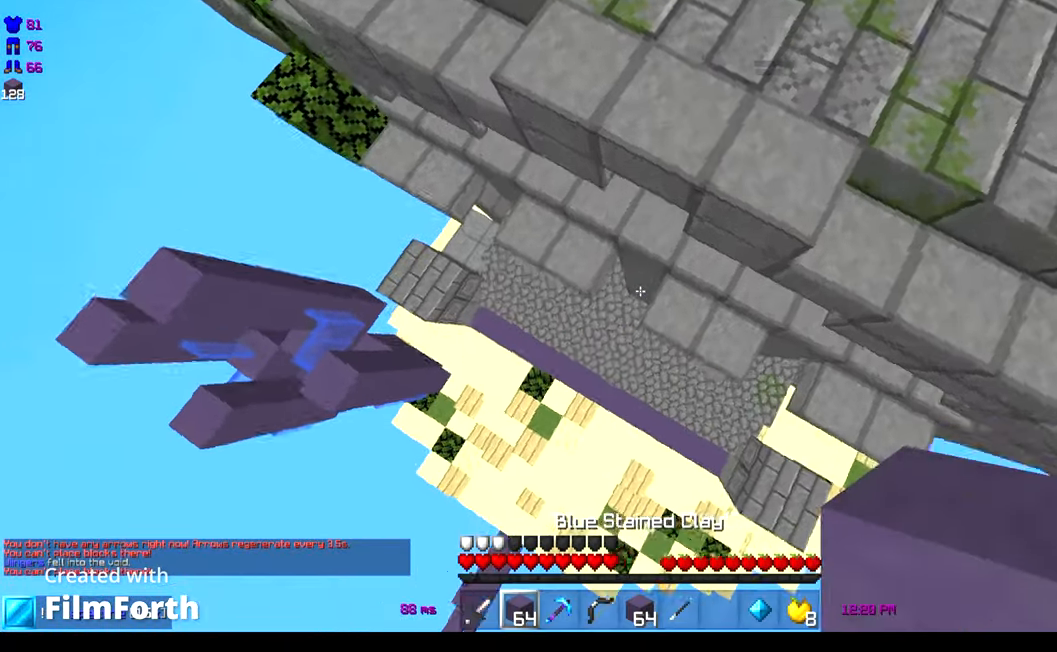
{"keys": ["space"], "events": [[34, "s", "up"], [34, "space", "down"], [117, "a", "up"], [167, "d", "down"], [284, "space", "up"], [367, "space", "down"], [500, "d", "up"]]}
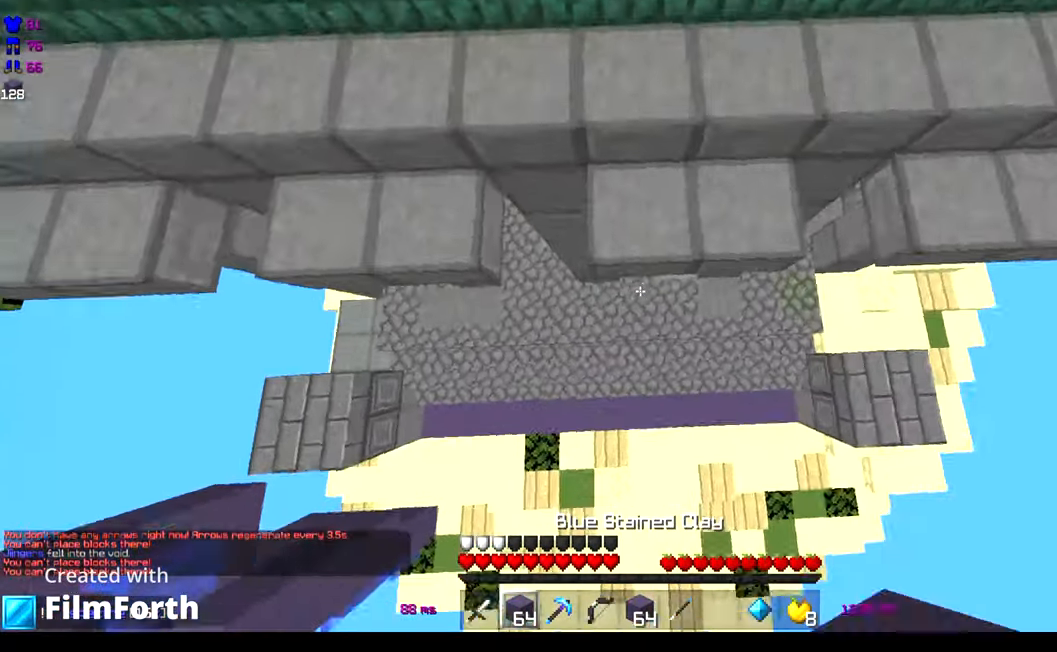
{"keys": ["w"], "events": [[34, "s", "down"], [84, "a", "down"], [334, "a", "up"], [334, "s", "up"], [384, "w", "down"], [500, "space", "up"]]}
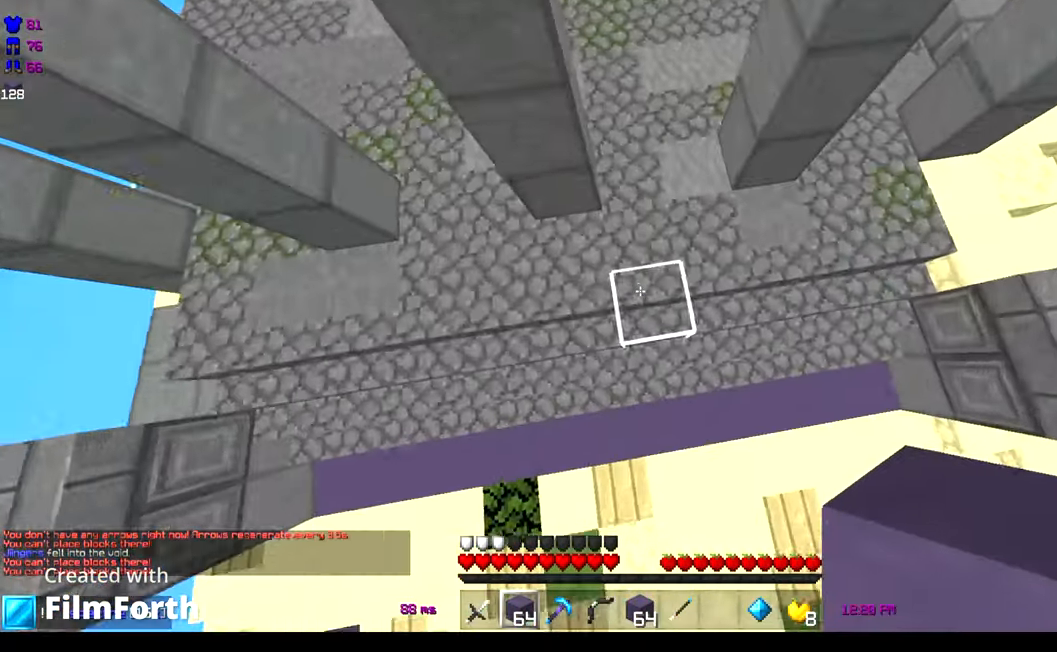
{"keys": ["s"], "events": [[50, "d", "down"], [334, "d", "up"], [417, "w", "up"], [450, "s", "down"]]}
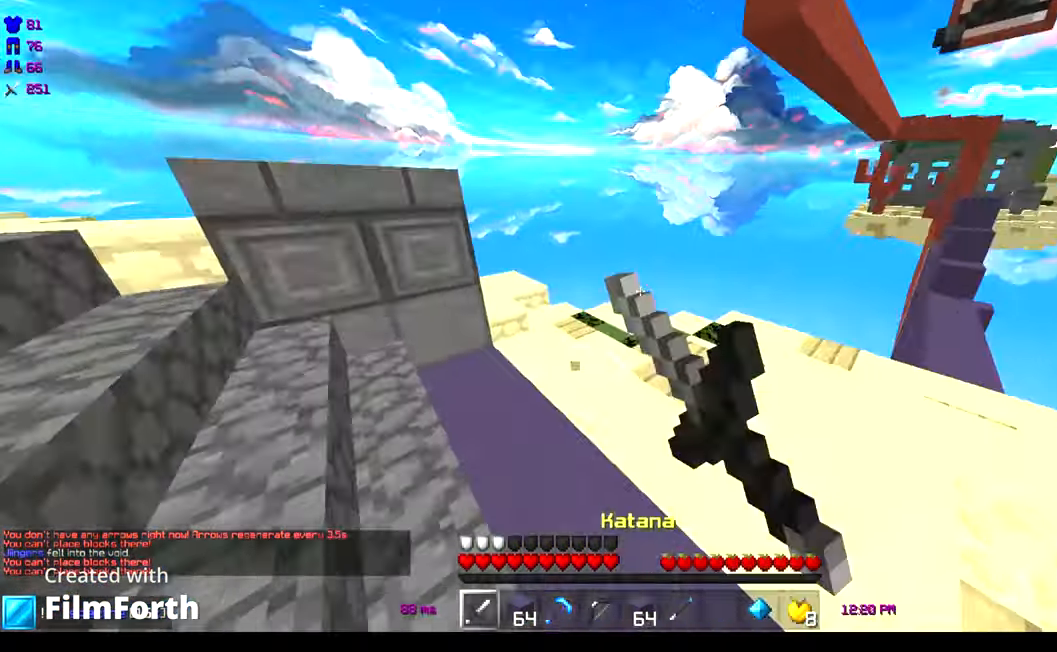
{"keys": ["s", "space"], "events": [[117, "space", "down"]]}
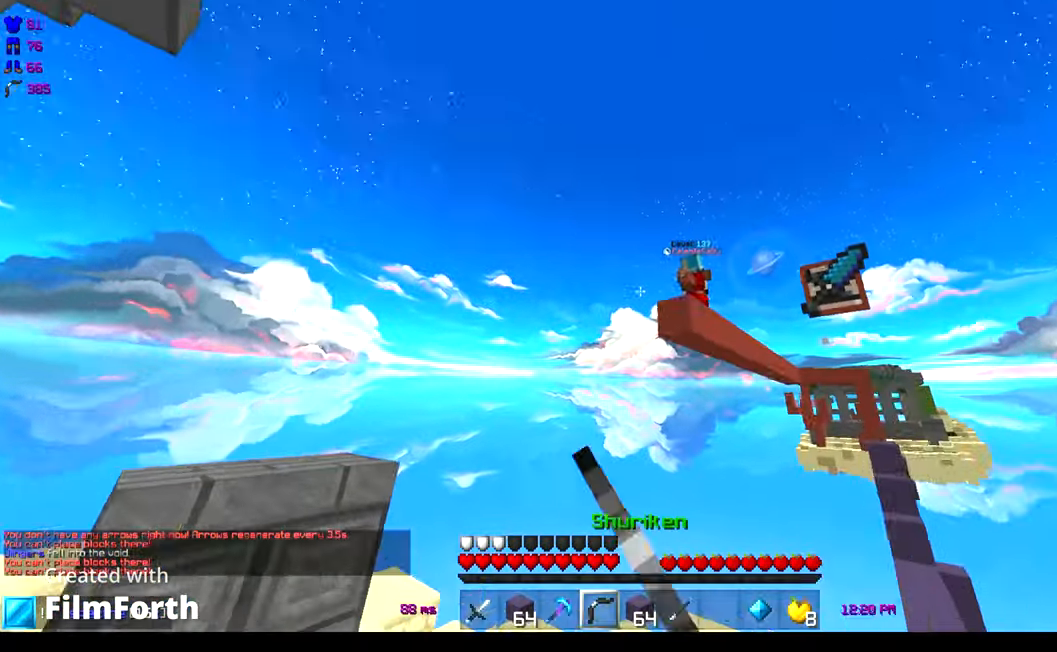
{"keys": ["s"], "events": [[117, "space", "up"]]}